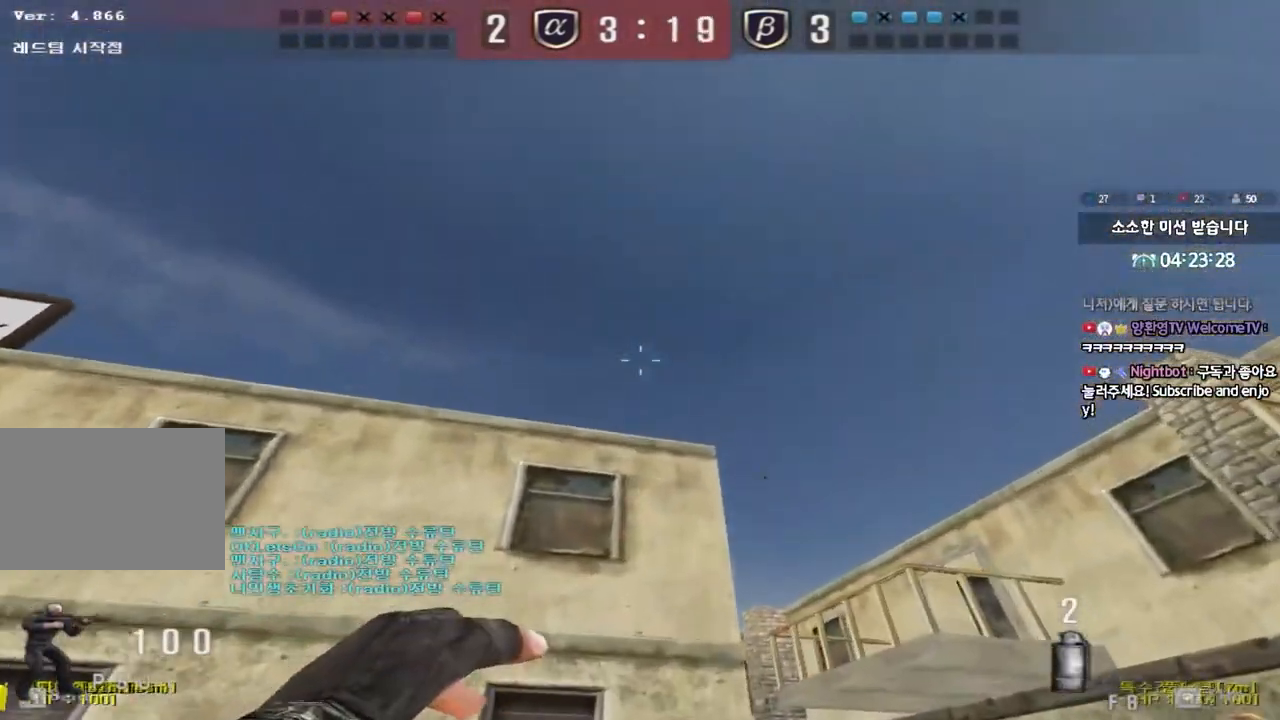
Gameplay with keyboard; each line is a JSON object with the keys held at the frame after it. "events" lists presses ("down") and releases ("up") of "a", "ctrl", "d", "e", "f", "q", "r", "s", "shift", "space", "tab" and "w" between this image and that frame as [ms after this image, input, new state], when the widget could be followed in between. No other keys are recorded. Mouse input is not recorded.
{"keys": ["a", "s"], "events": [[300, "space", "down"], [300, "w", "up"], [417, "space", "up"], [433, "a", "down"], [433, "s", "down"]]}
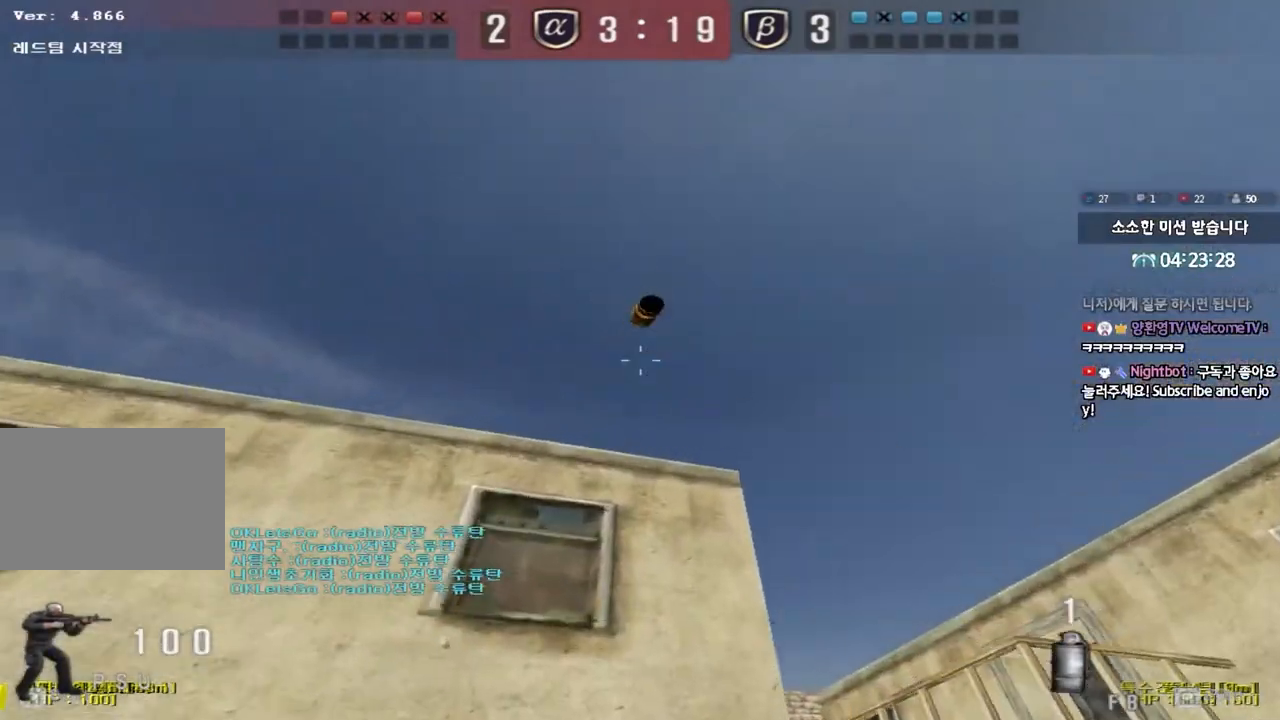
{"keys": ["d", "s"], "events": [[167, "a", "up"], [217, "d", "down"]]}
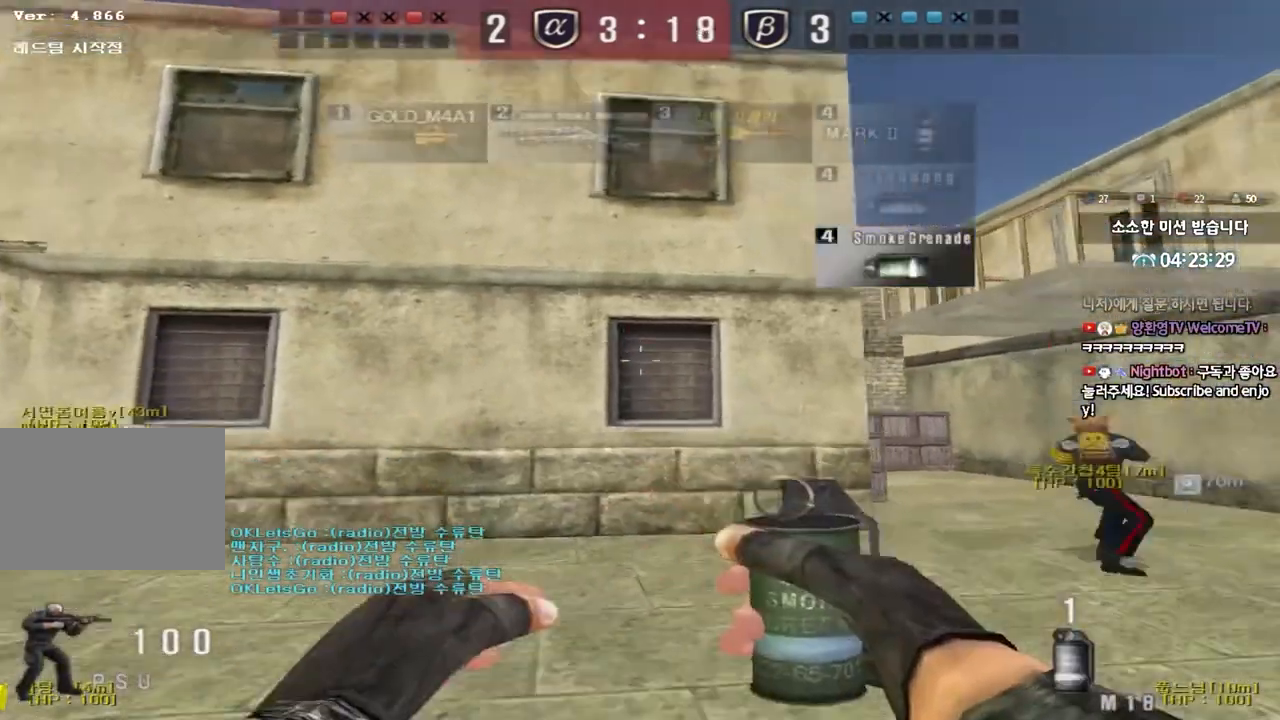
{"keys": ["d"], "events": [[433, "s", "up"]]}
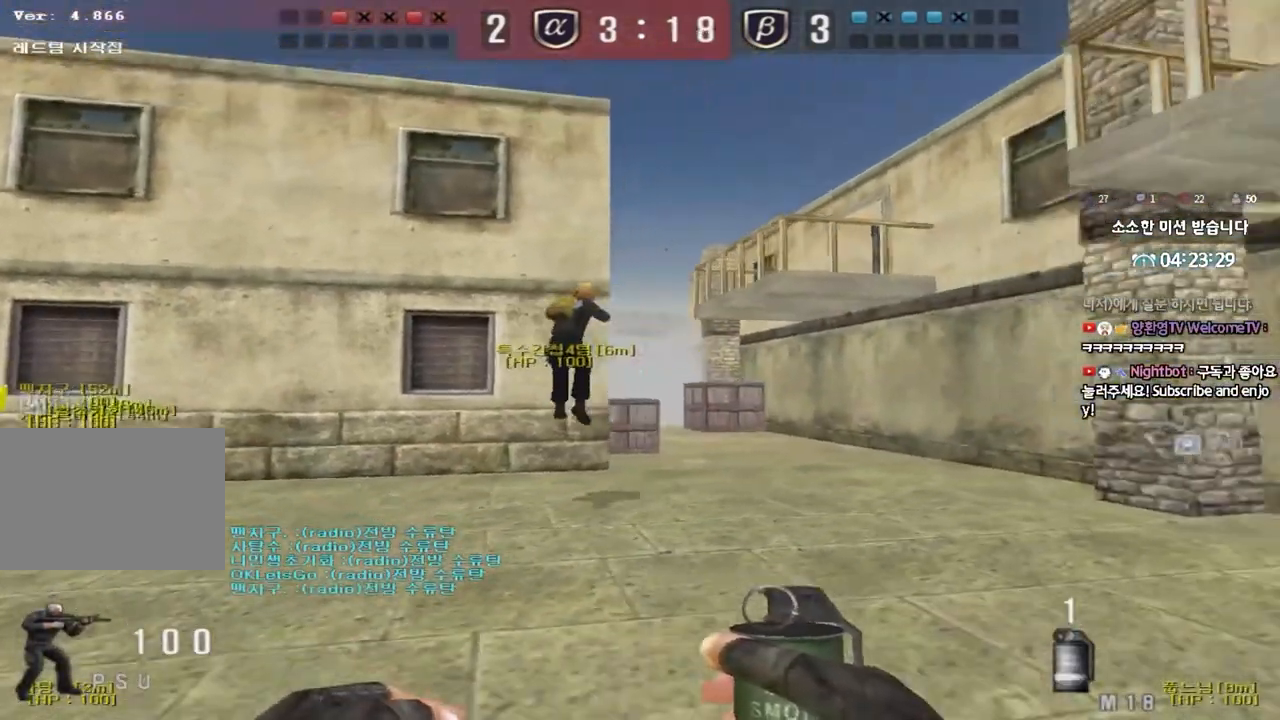
{"keys": ["w"], "events": [[100, "w", "down"], [483, "d", "up"]]}
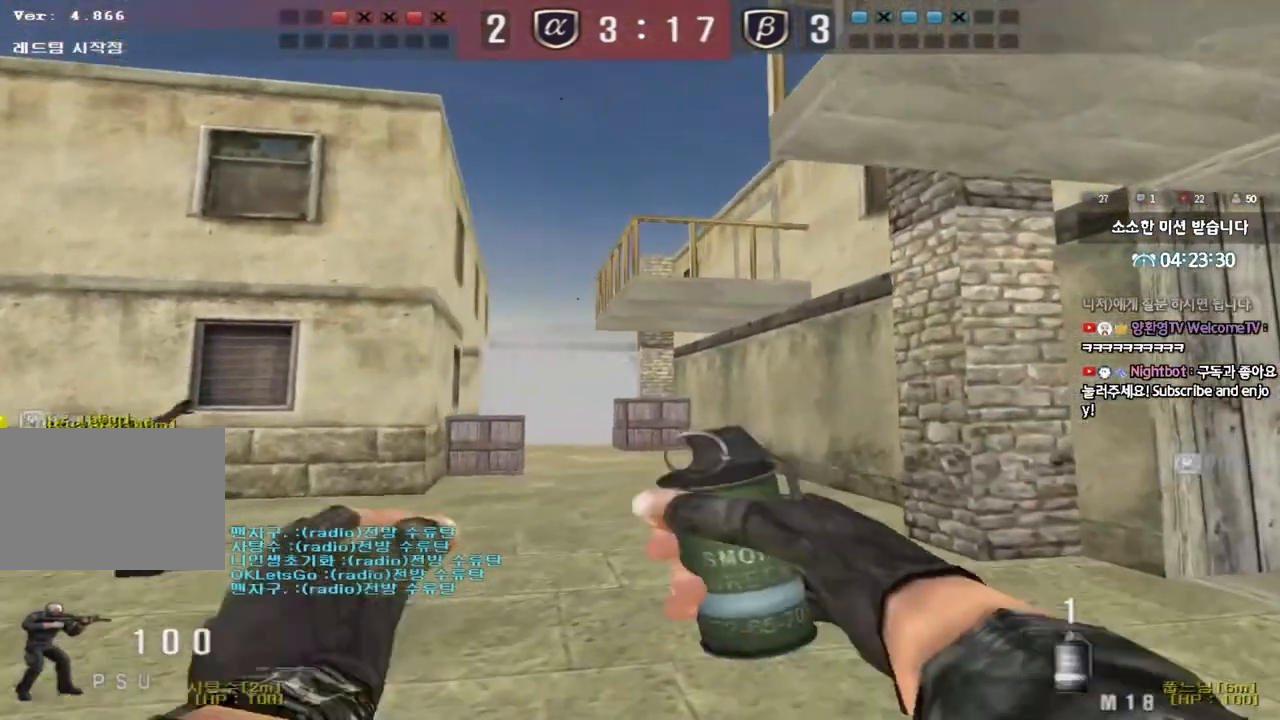
{"keys": ["w"], "events": []}
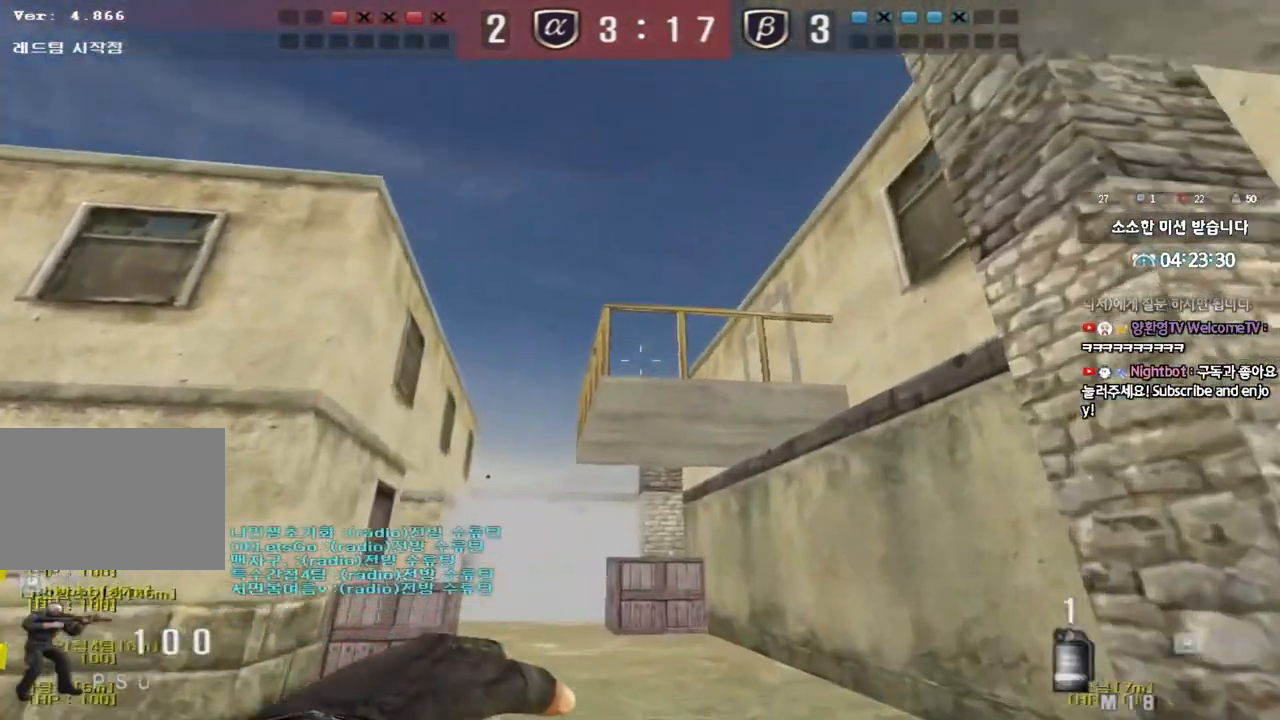
{"keys": ["a", "s"], "events": [[133, "space", "down"], [133, "w", "up"], [217, "space", "up"], [250, "a", "down"], [250, "s", "down"]]}
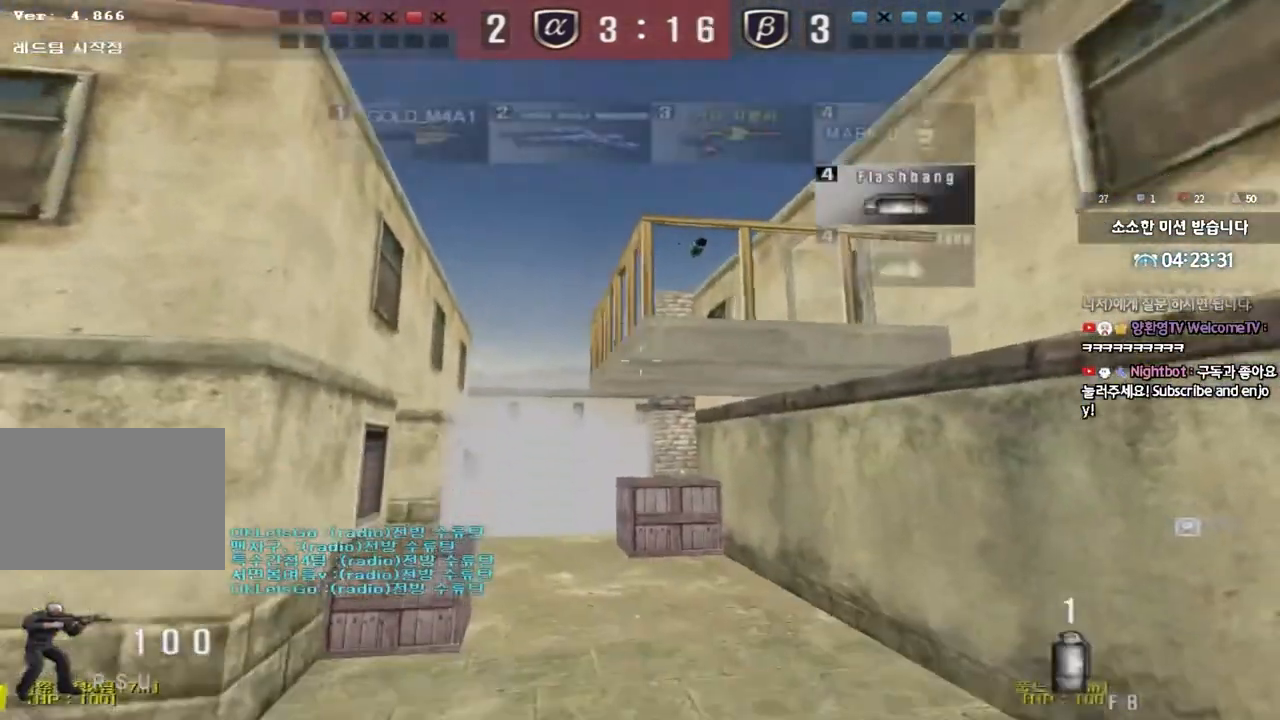
{"keys": ["a", "s"], "events": []}
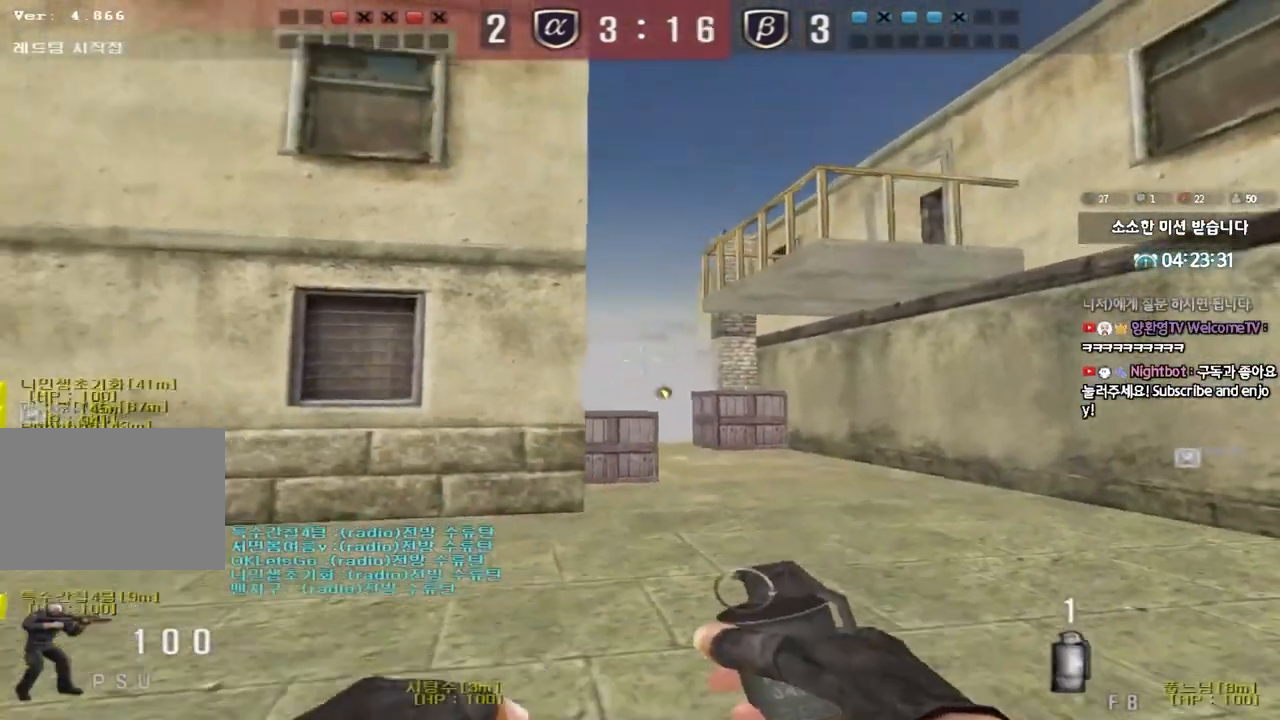
{"keys": ["a", "s"], "events": []}
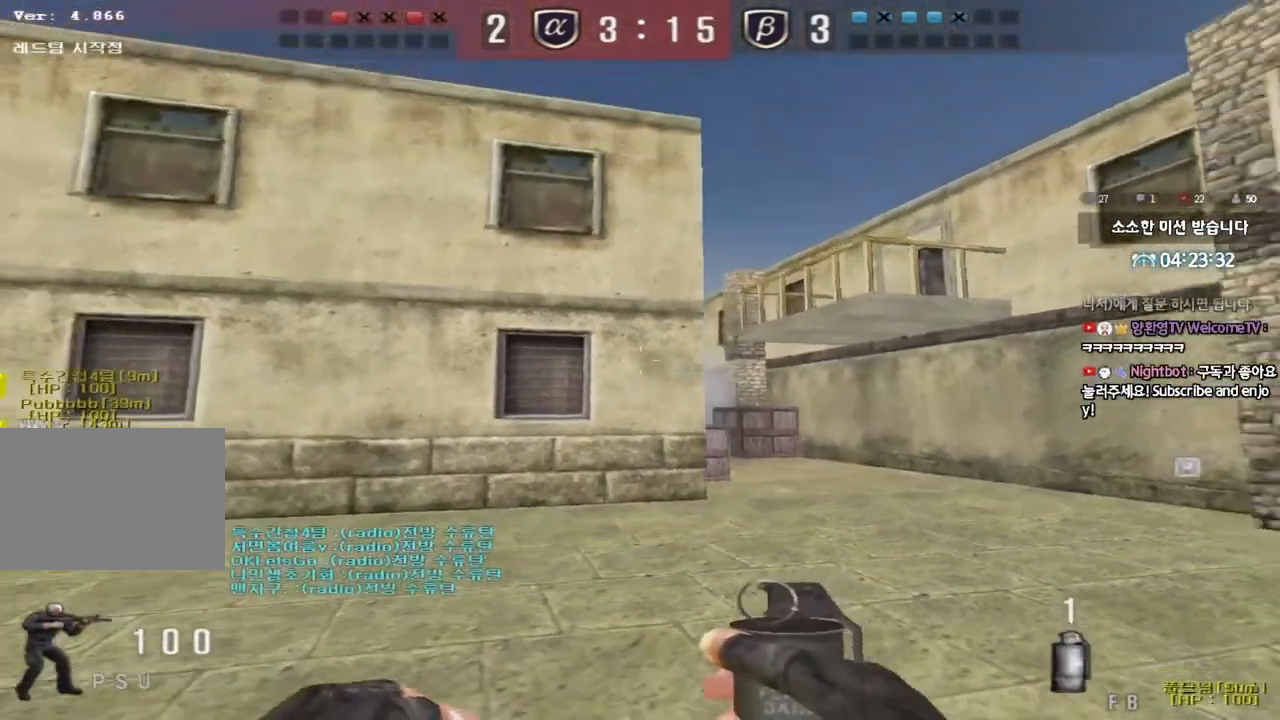
{"keys": ["w"], "events": [[200, "s", "up"], [233, "a", "up"], [350, "w", "down"], [433, "space", "down"], [500, "space", "up"]]}
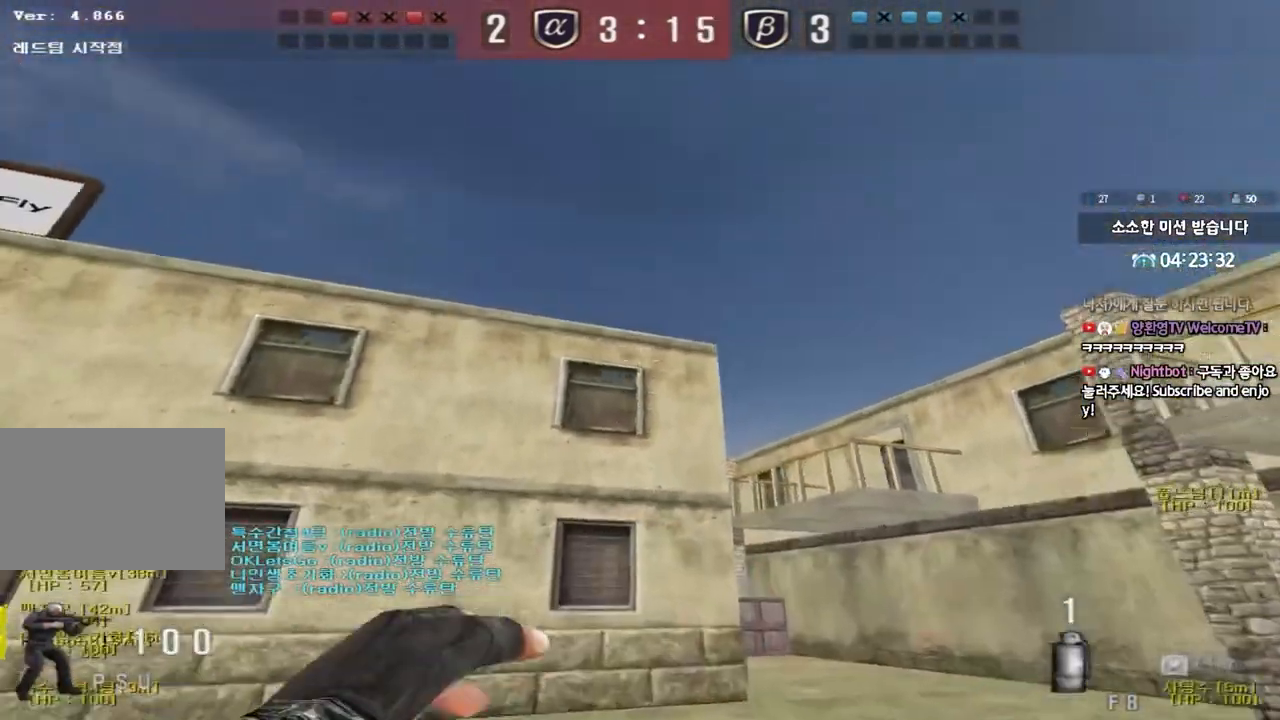
{"keys": ["w"], "events": []}
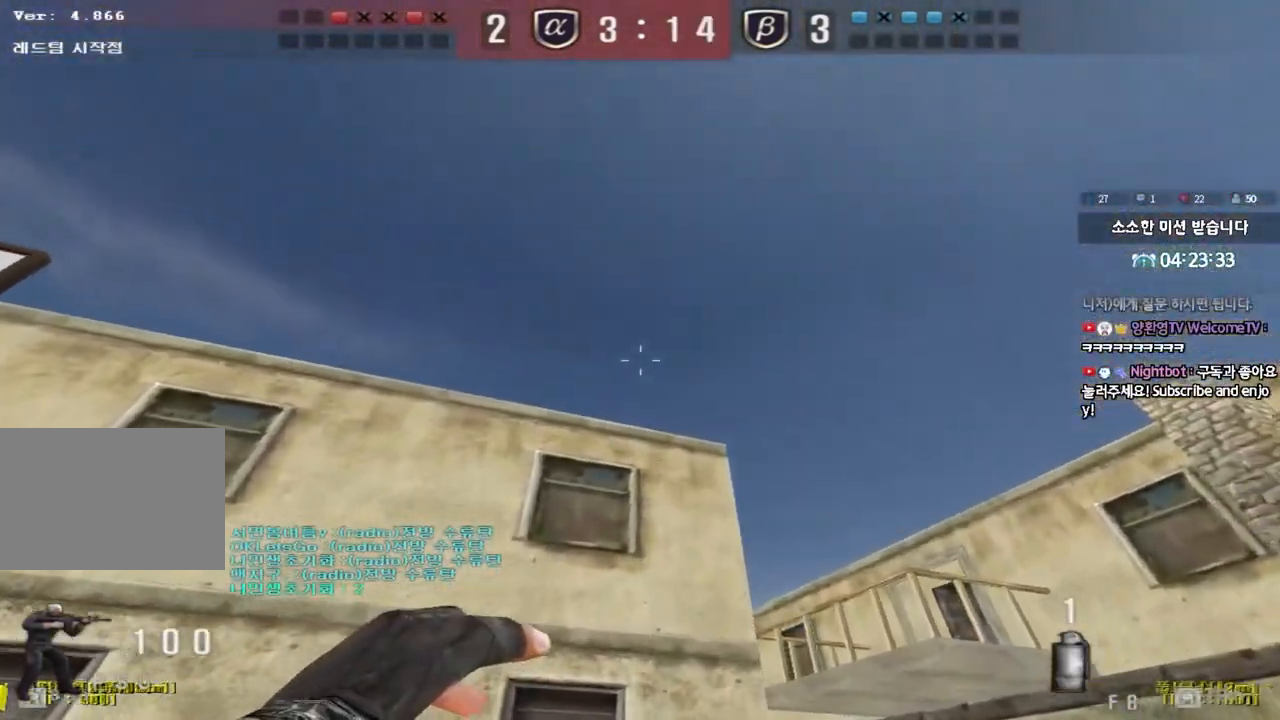
{"keys": ["space", "w"], "events": [[400, "space", "down"]]}
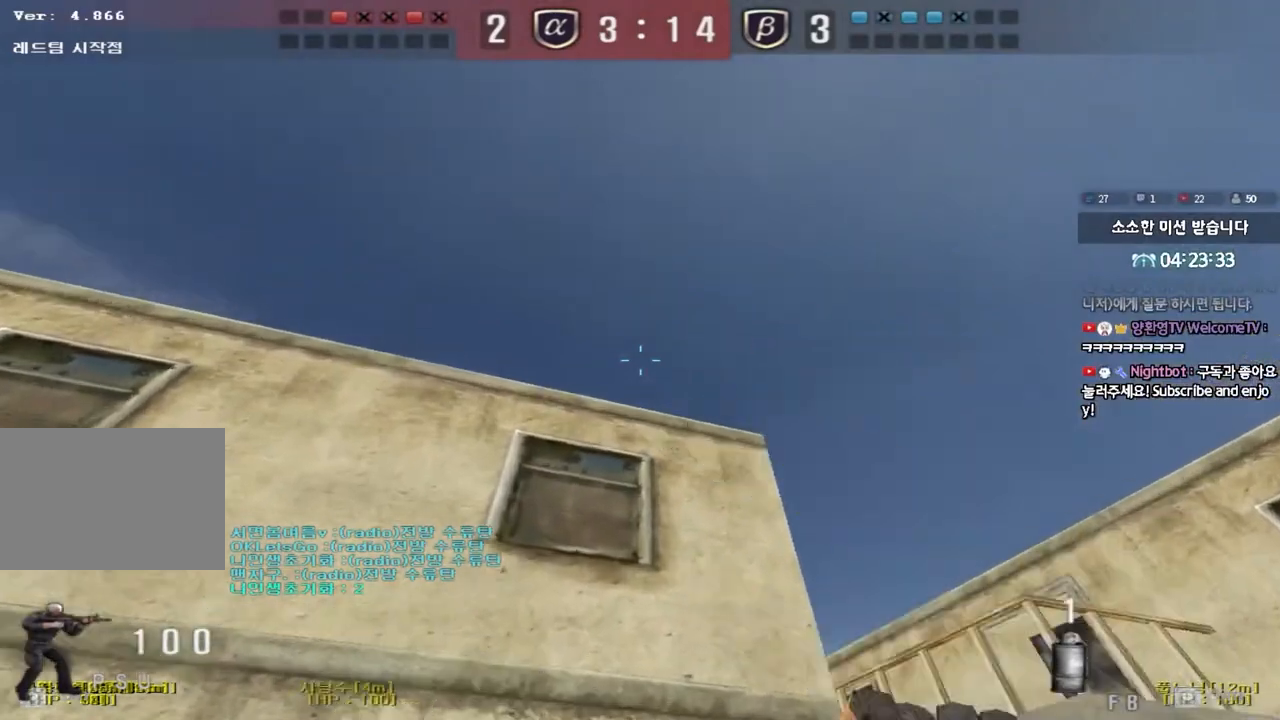
{"keys": ["d", "w"], "events": [[133, "space", "up"], [317, "d", "down"]]}
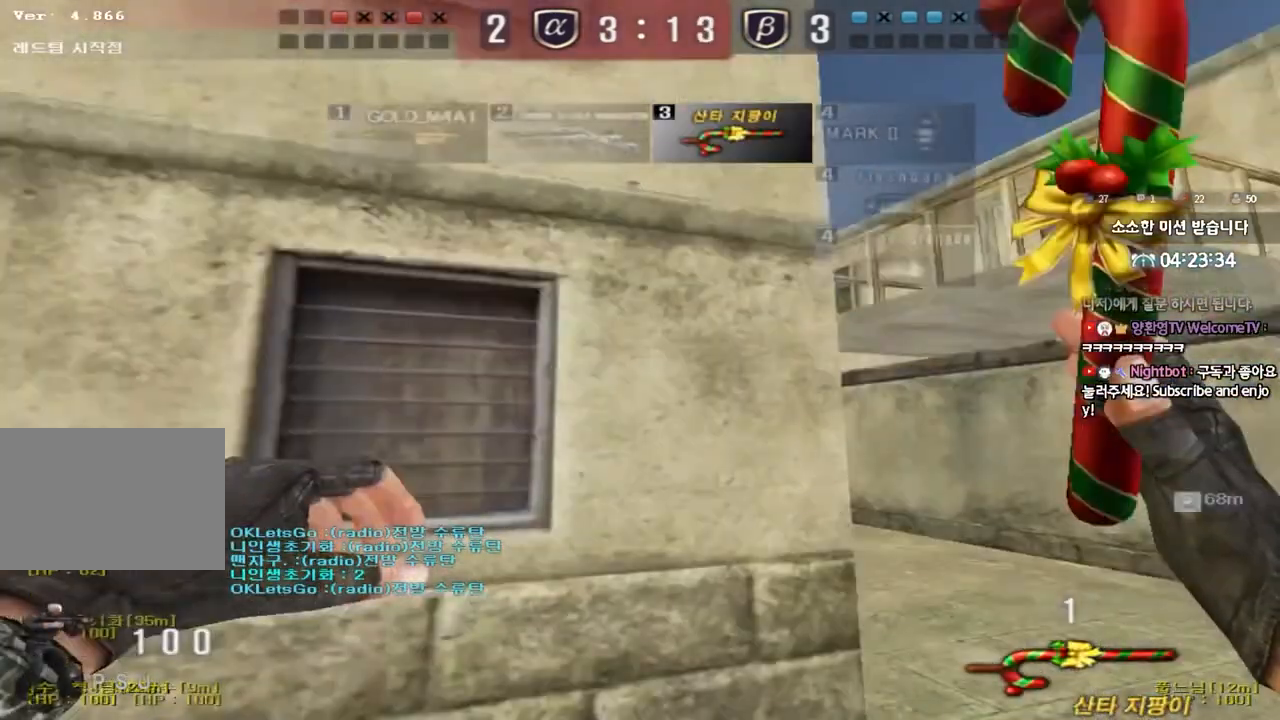
{"keys": ["d", "w"], "events": []}
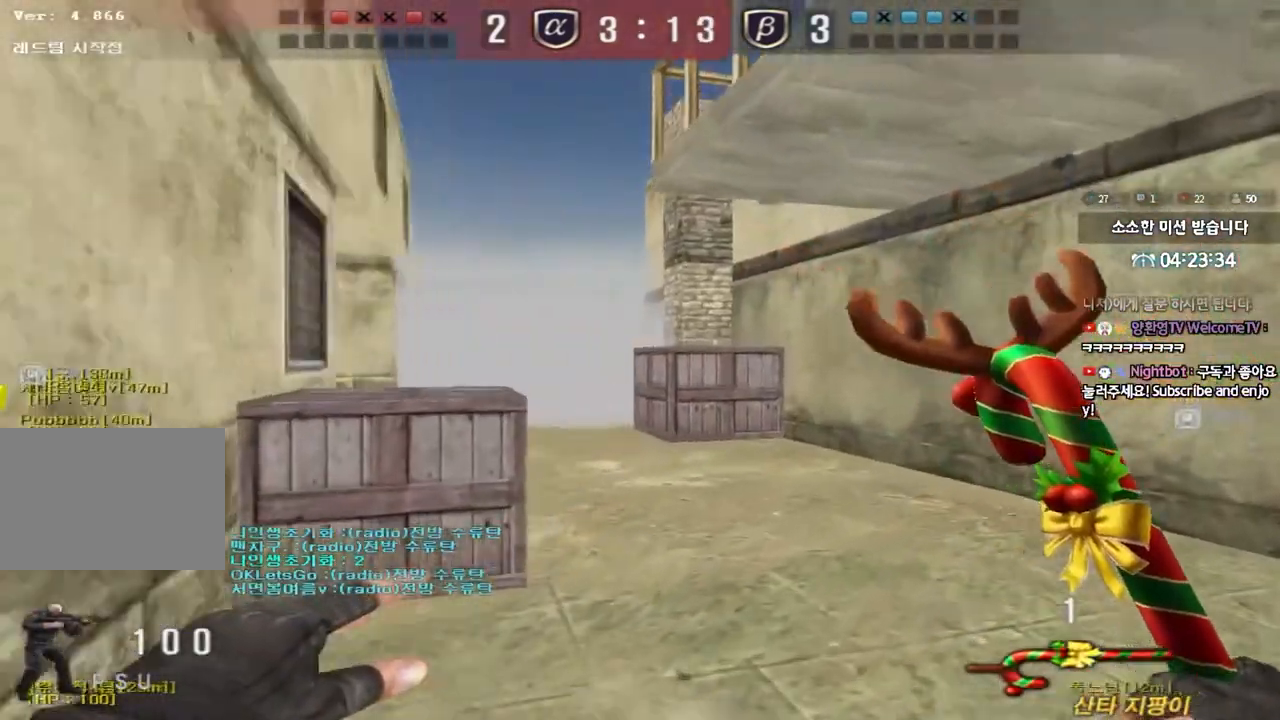
{"keys": ["d", "w"], "events": []}
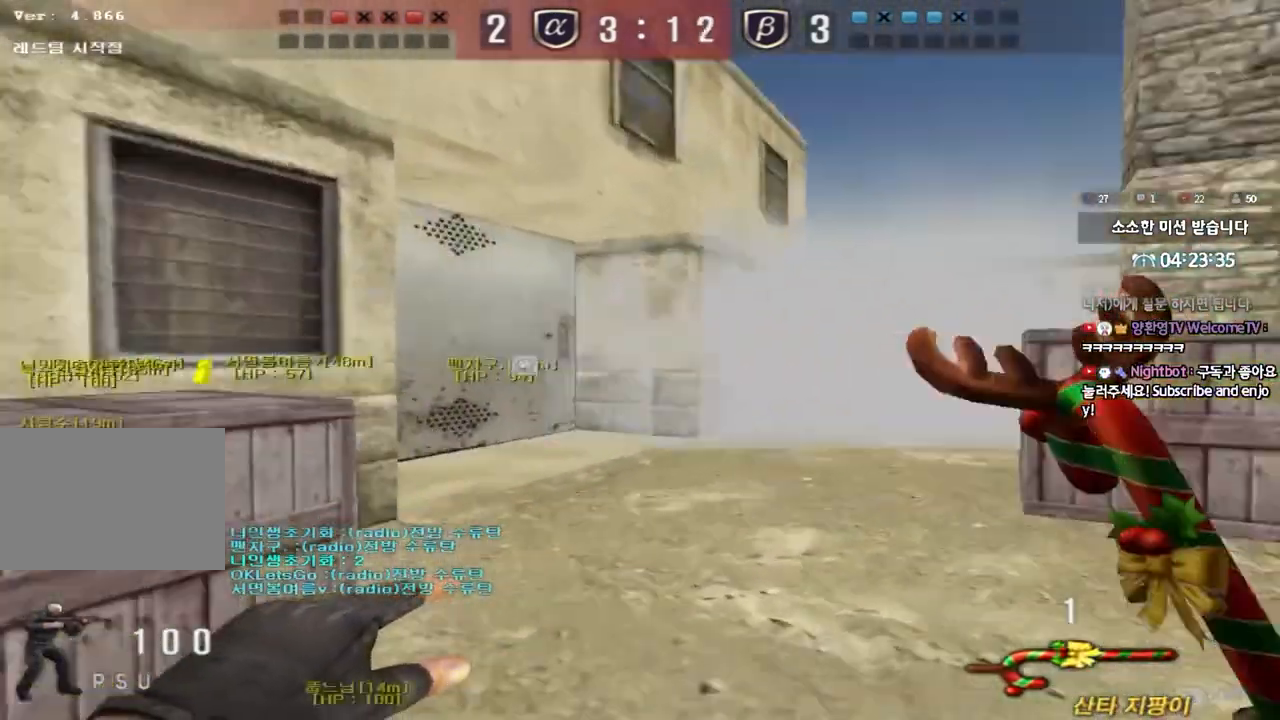
{"keys": ["d", "w"], "events": []}
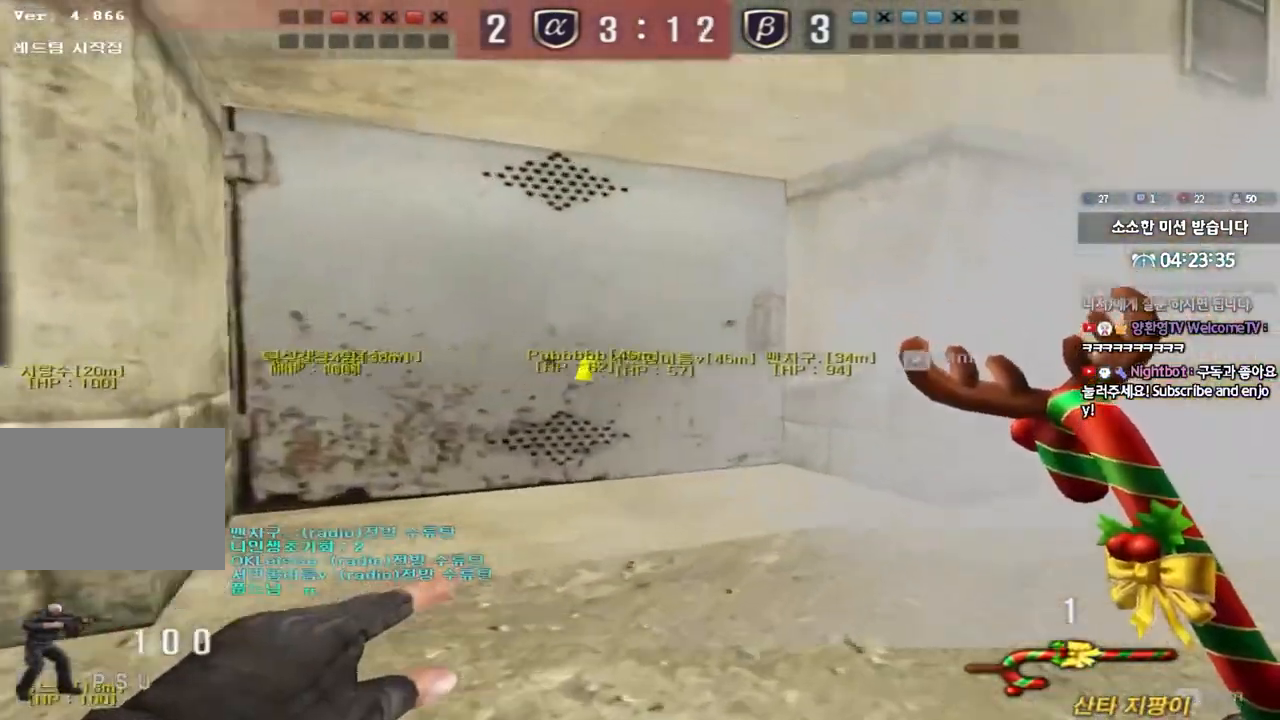
{"keys": ["d", "w"], "events": []}
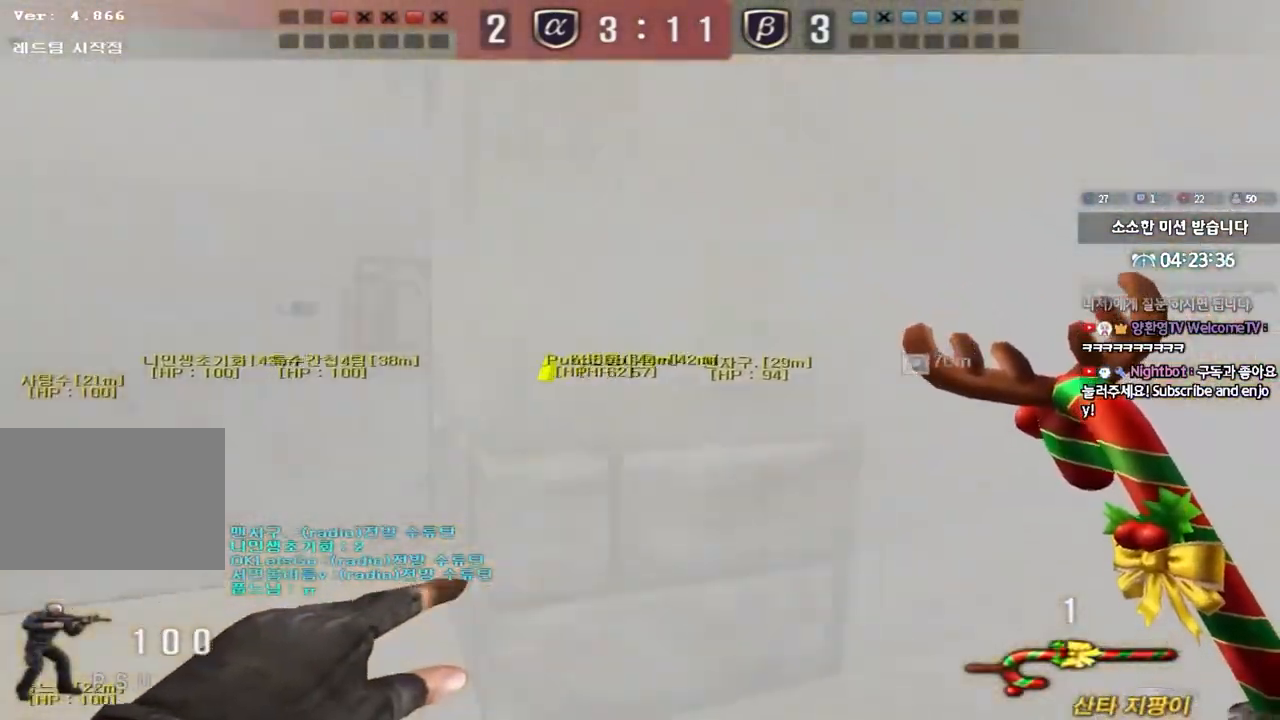
{"keys": [], "events": [[67, "d", "up"], [67, "shift", "down"], [67, "w", "up"], [117, "space", "down"], [200, "shift", "up"], [200, "space", "up"]]}
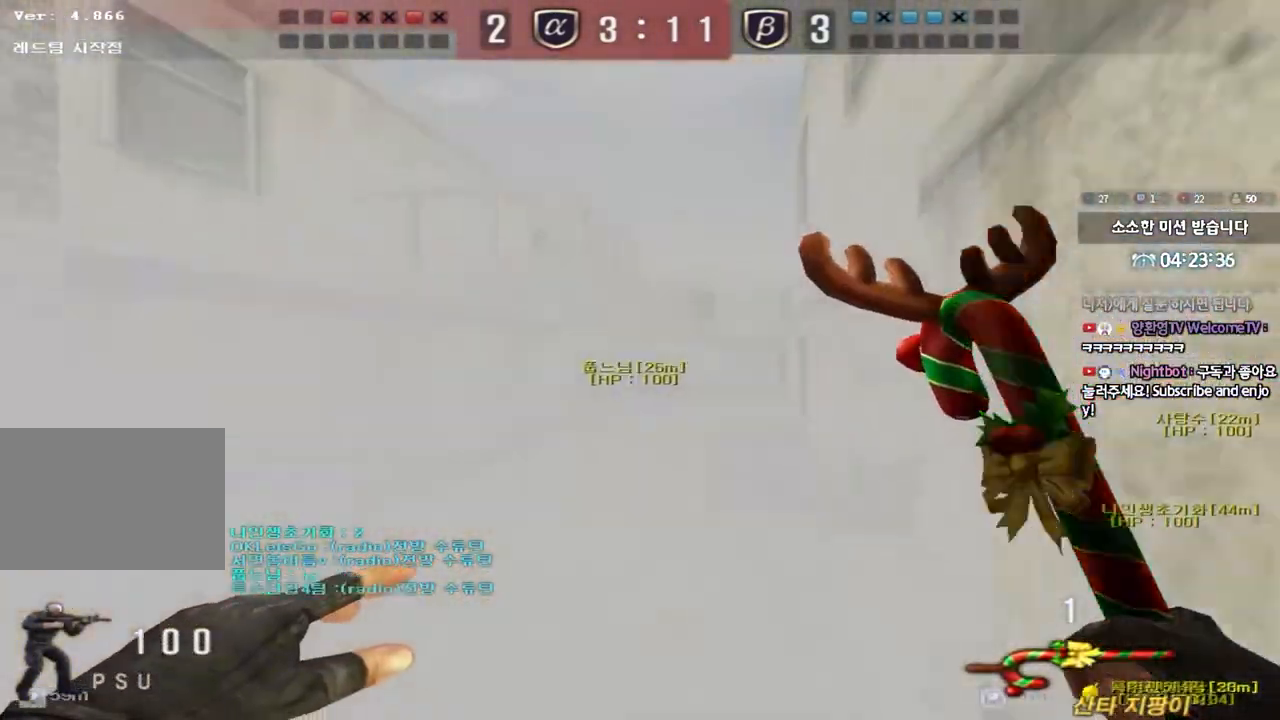
{"keys": ["d", "w"]}
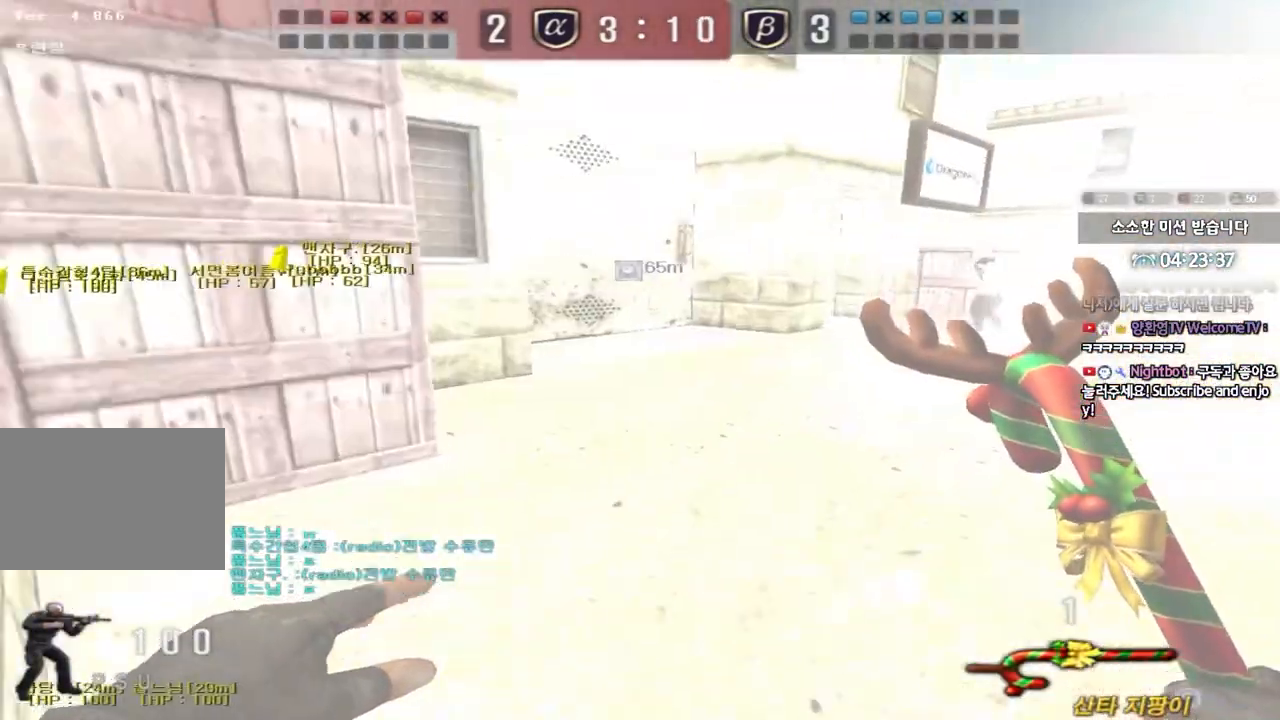
{"keys": ["a", "w"]}
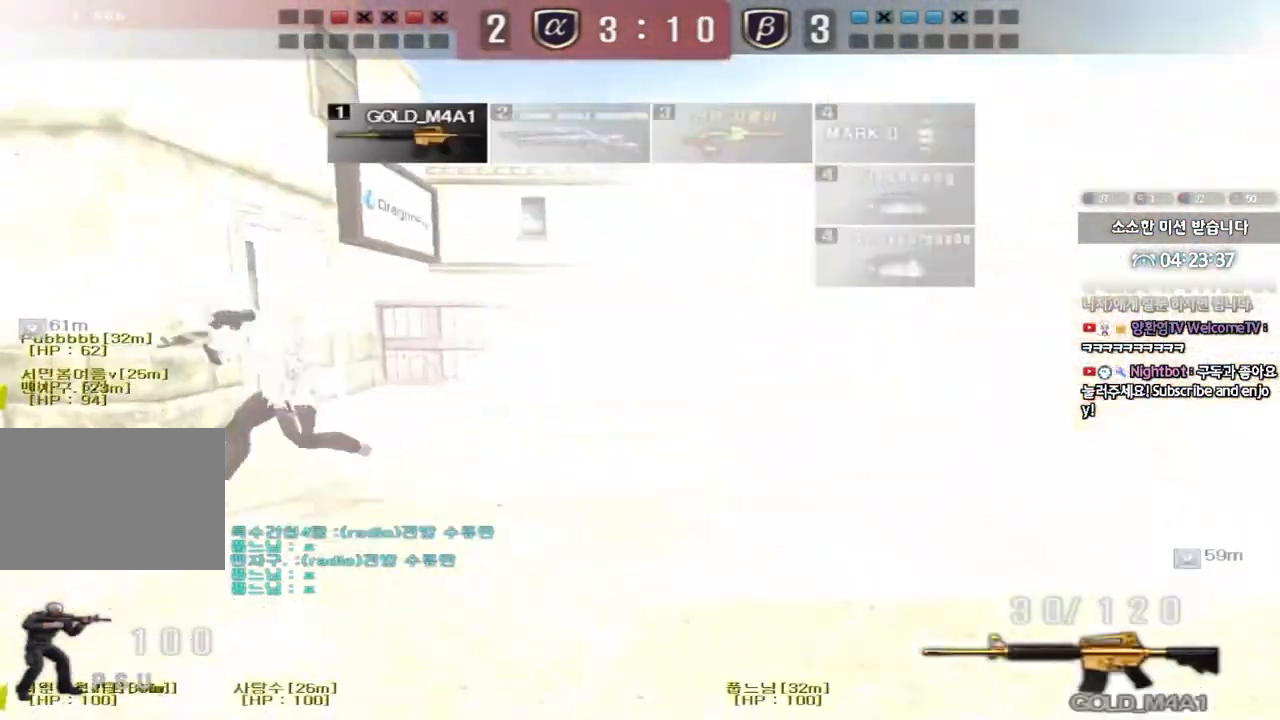
{"keys": ["d", "s"]}
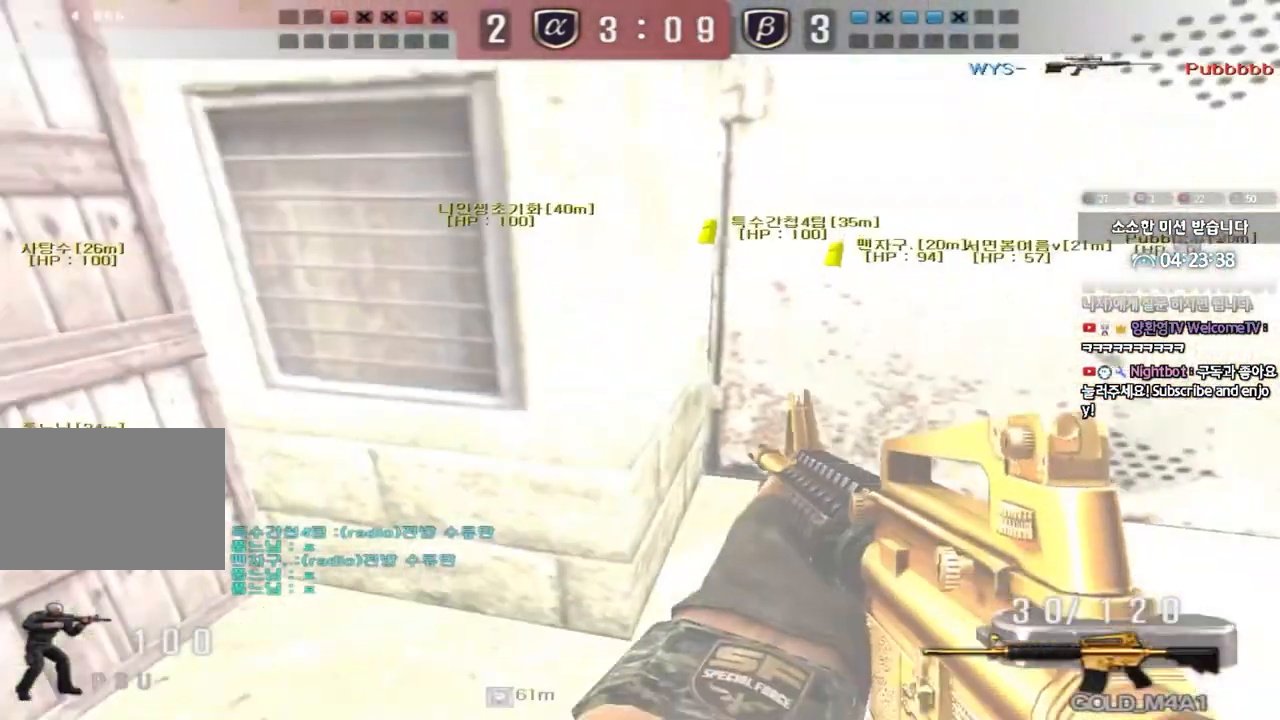
{"keys": ["d", "s"], "events": []}